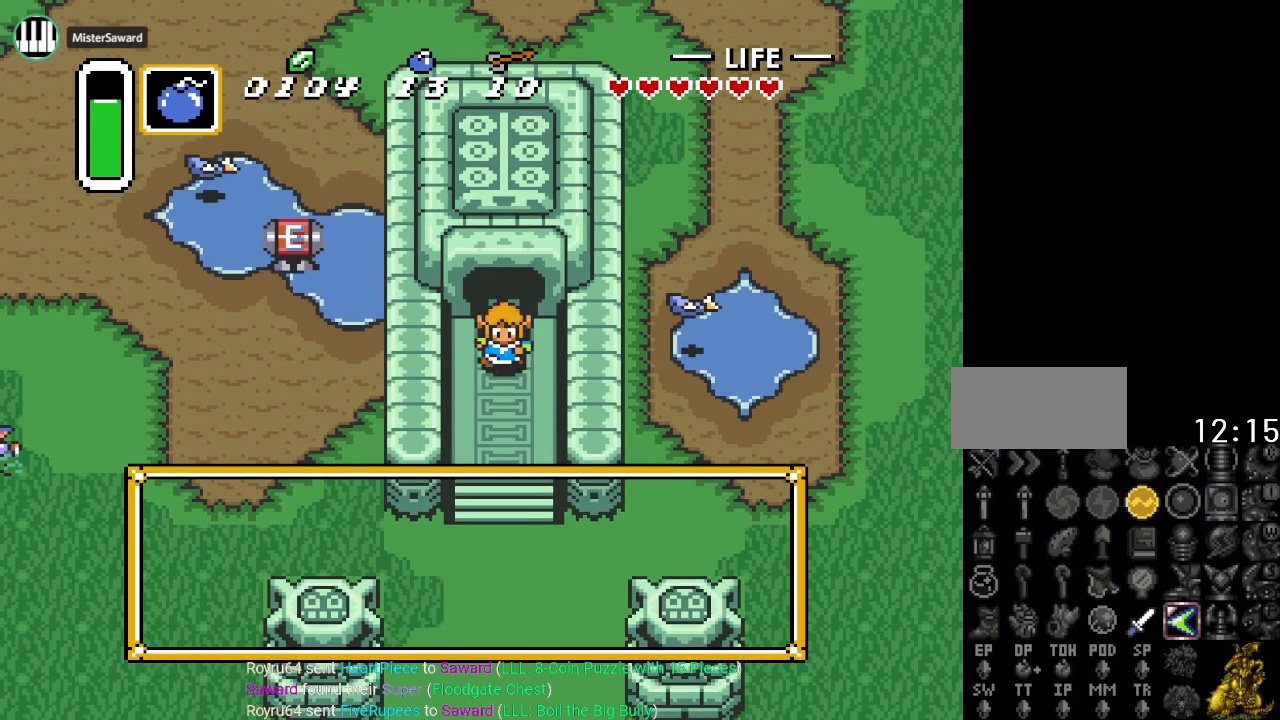
Gameplay with a controller (Nintendo layout); each line is a JSON object with the inputs held at the frame after it. "events" lists button and stick changes between this image and that frame as [ms after this image, input, new state], when the widget could be followed in between. Not read: L3 R3.
{"buttons": [], "events": [[317, "DPAD_DOWN", "up"]]}
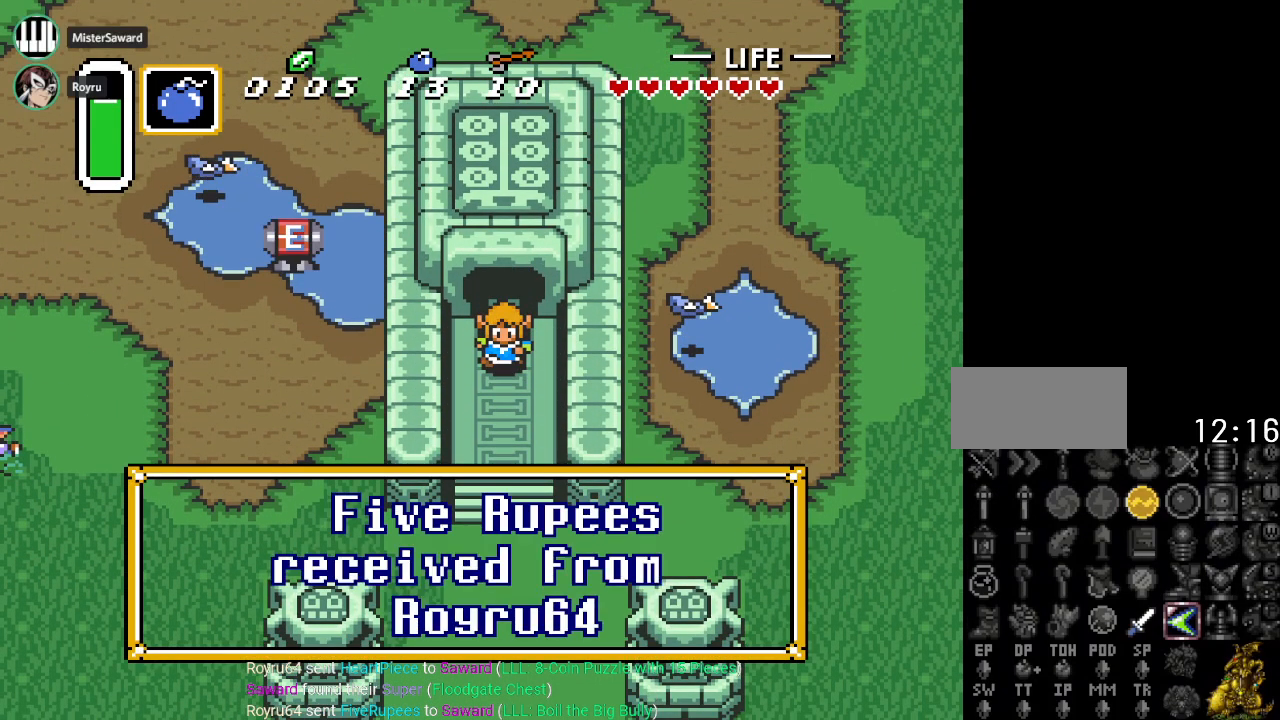
{"buttons": ["A", "DPAD_DOWN"], "events": [[200, "DPAD_DOWN", "down"], [484, "A", "down"]]}
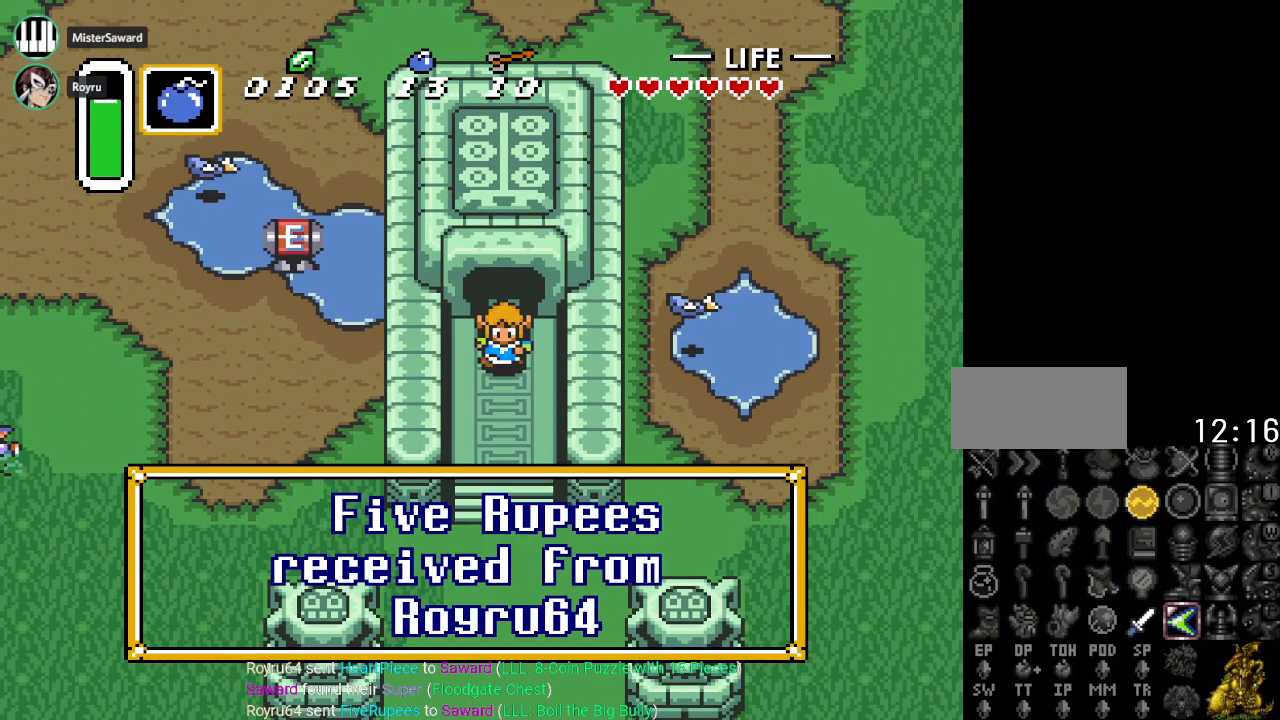
{"buttons": ["DPAD_DOWN"], "events": [[134, "A", "up"]]}
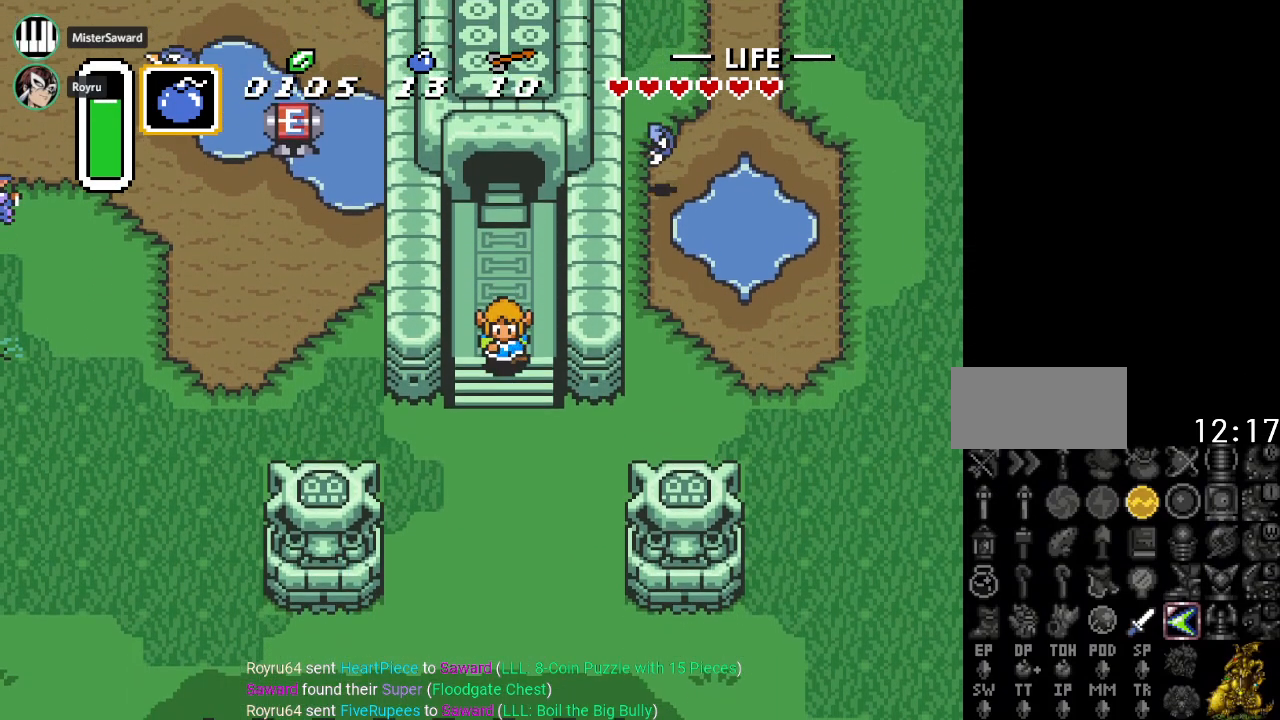
{"buttons": ["DPAD_DOWN", "DPAD_LEFT"], "events": [[33, "DPAD_LEFT", "down"]]}
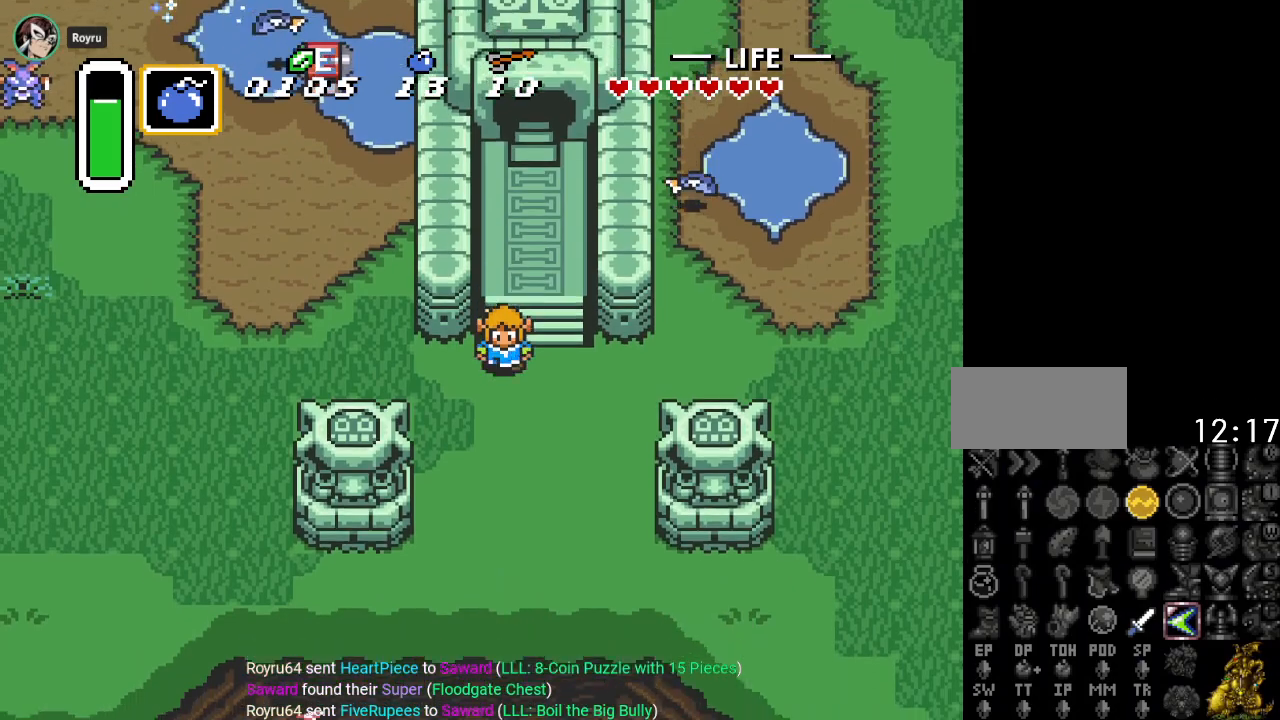
{"buttons": ["DPAD_UP", "DPAD_LEFT"], "events": [[67, "DPAD_DOWN", "up"], [434, "DPAD_UP", "down"]]}
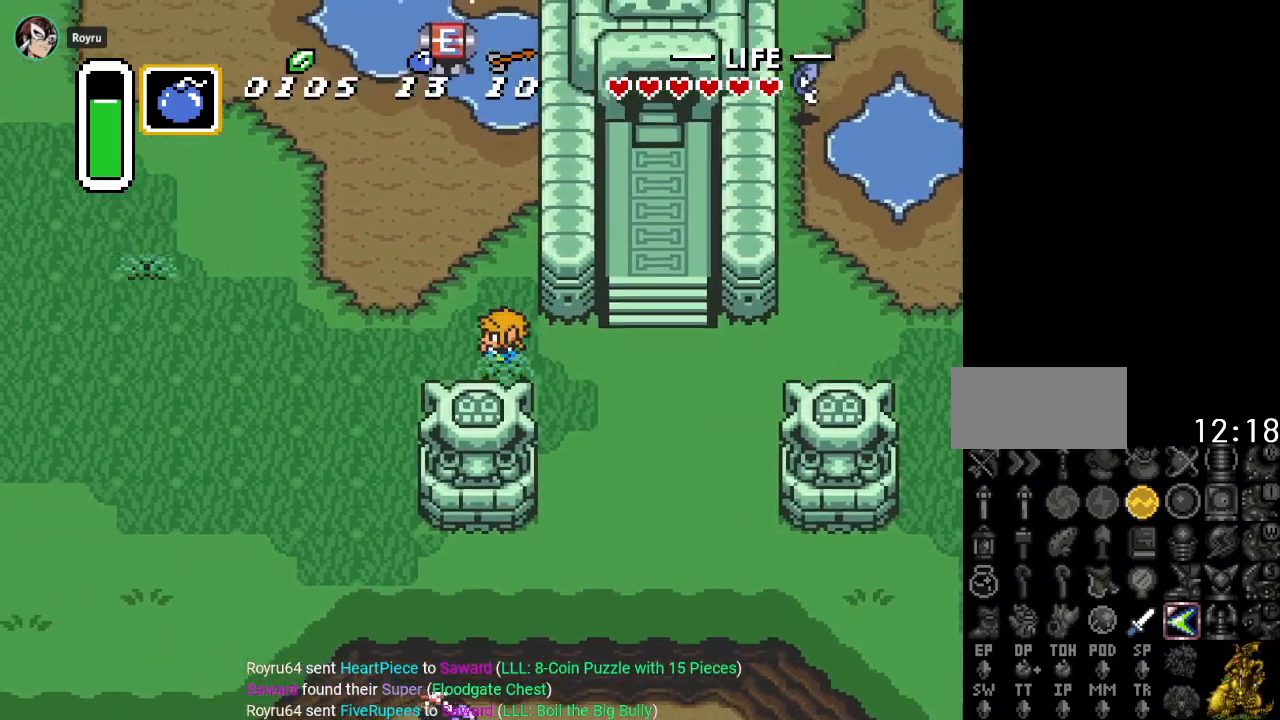
{"buttons": ["DPAD_UP"], "events": [[200, "DPAD_LEFT", "up"]]}
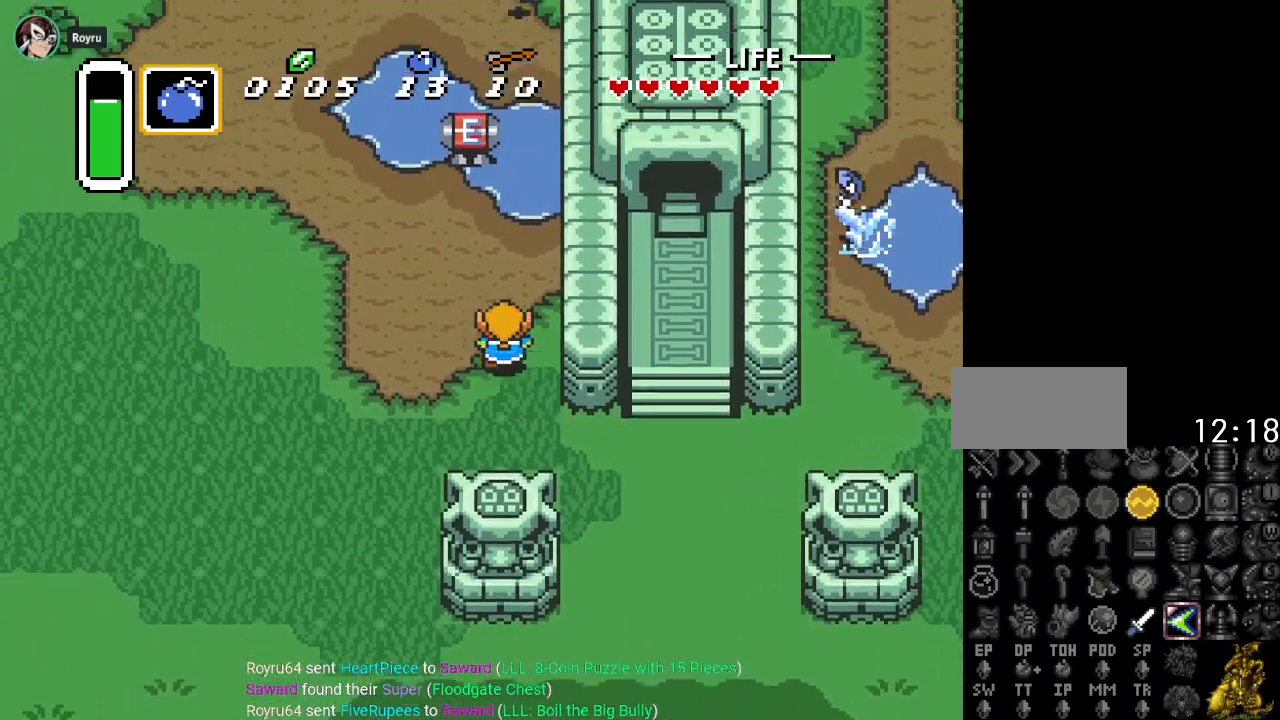
{"buttons": ["DPAD_UP"], "events": [[317, "DPAD_LEFT", "down"], [484, "DPAD_LEFT", "up"]]}
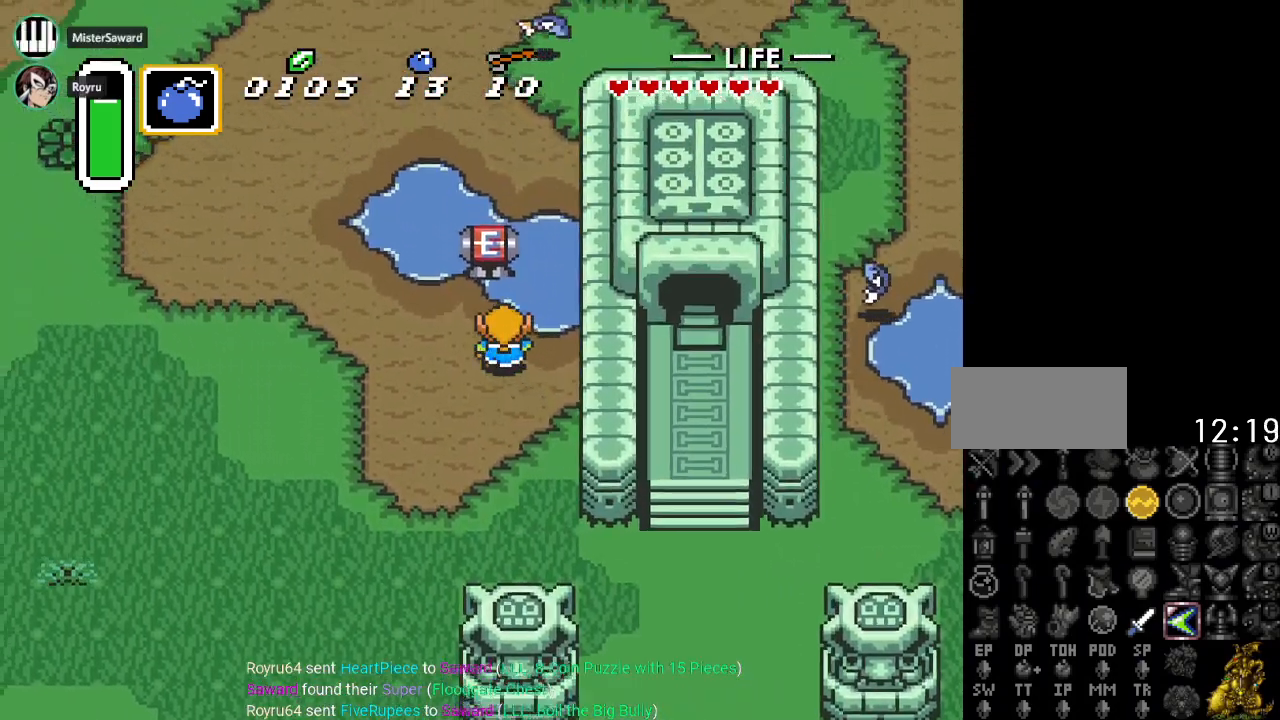
{"buttons": [], "events": [[450, "DPAD_UP", "up"]]}
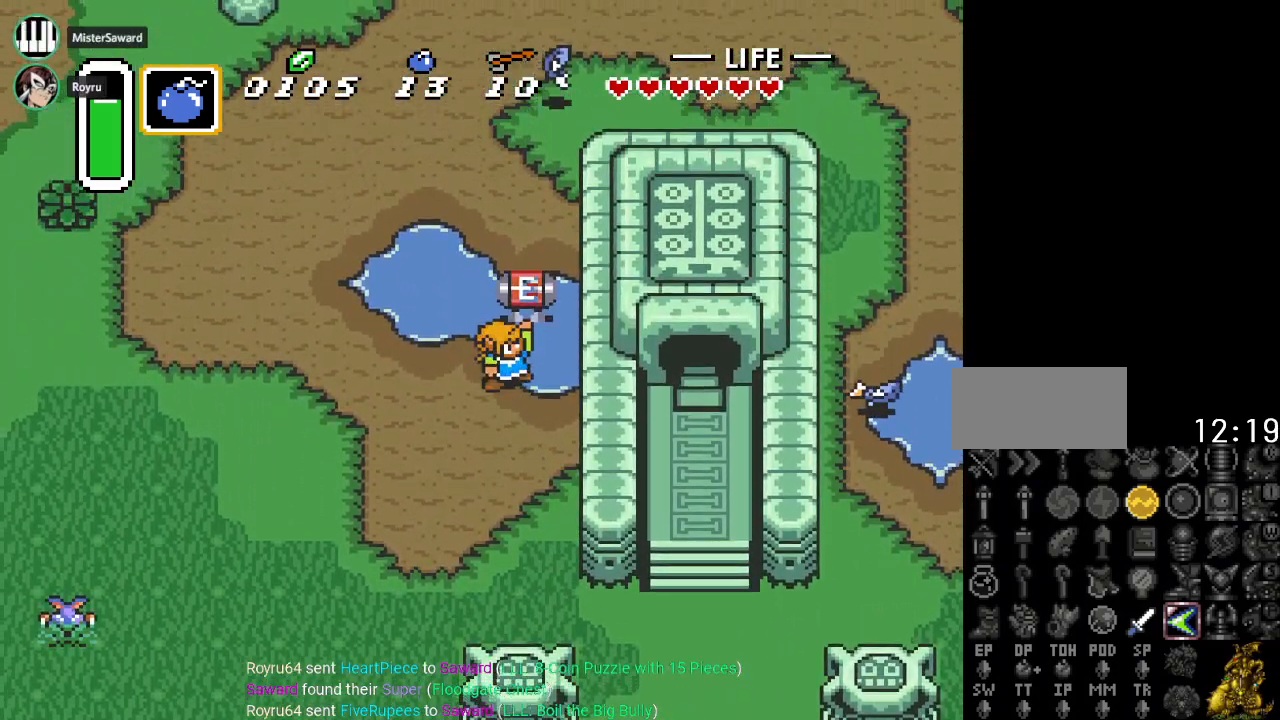
{"buttons": [], "events": []}
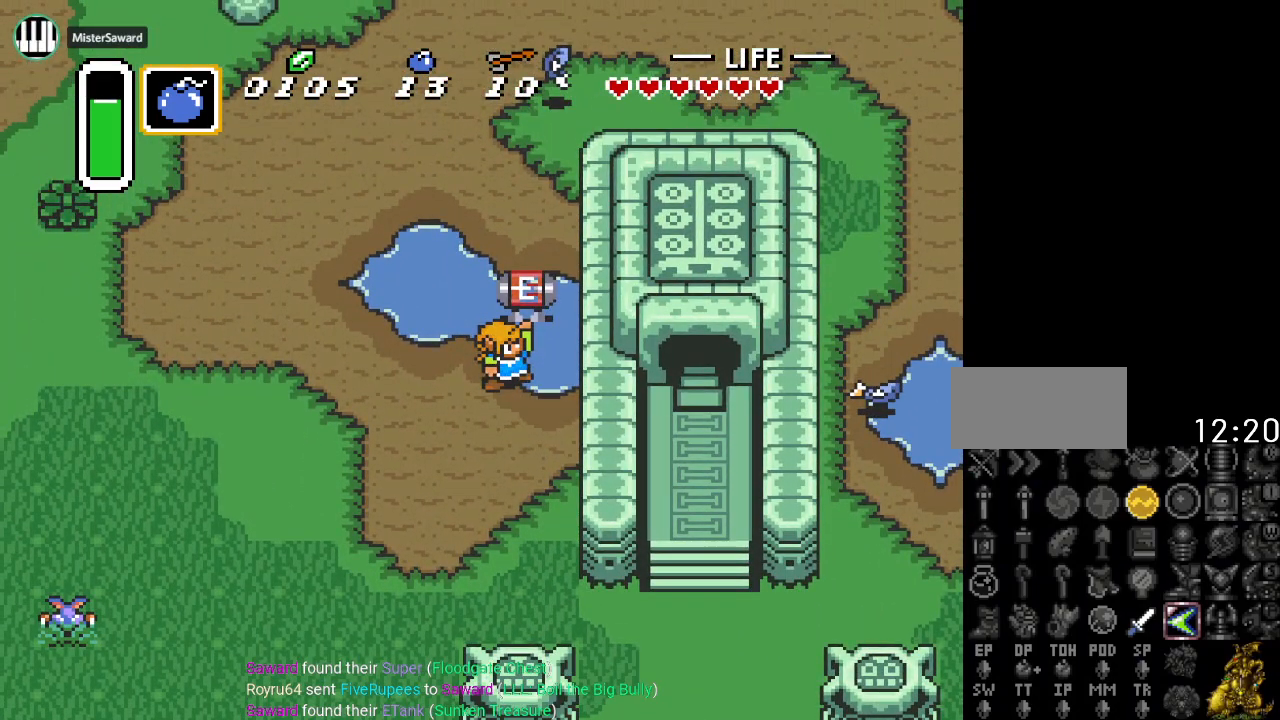
{"buttons": ["DPAD_LEFT"], "events": [[133, "DPAD_LEFT", "down"]]}
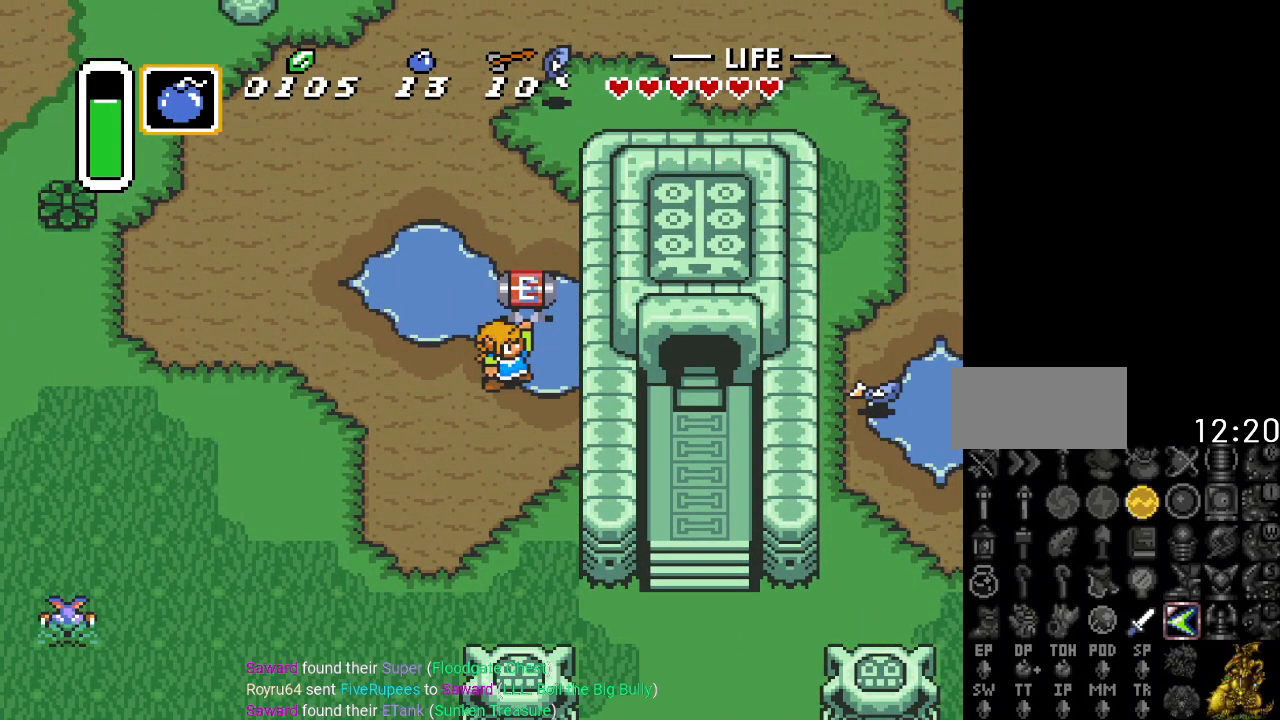
{"buttons": ["DPAD_LEFT"], "events": []}
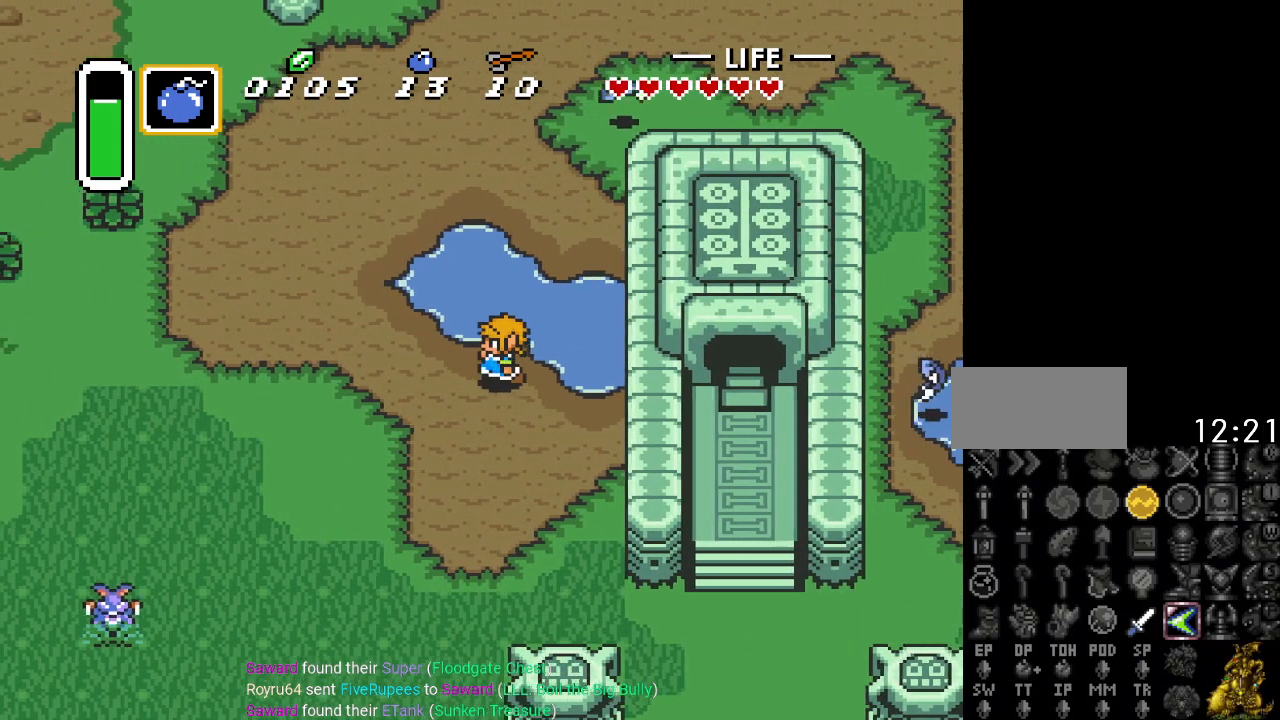
{"buttons": ["DPAD_LEFT"], "events": []}
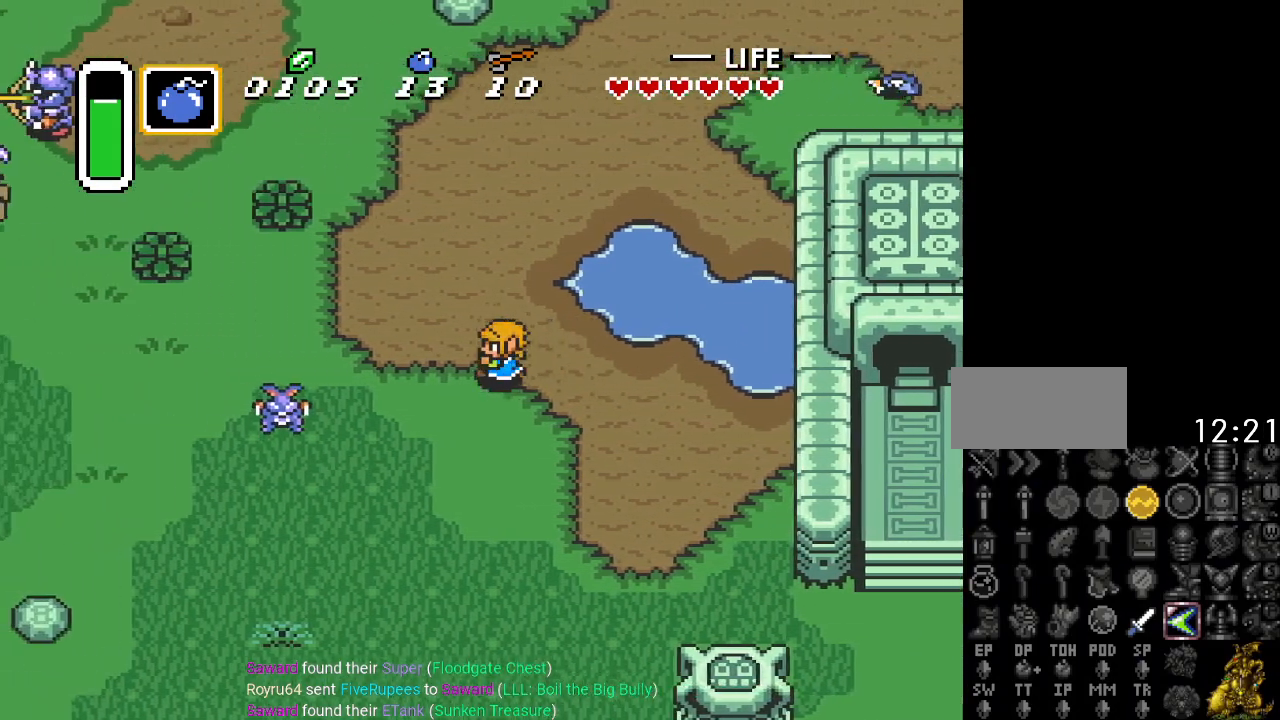
{"buttons": ["DPAD_LEFT"], "events": [[151, "DPAD_UP", "down"], [384, "DPAD_UP", "up"]]}
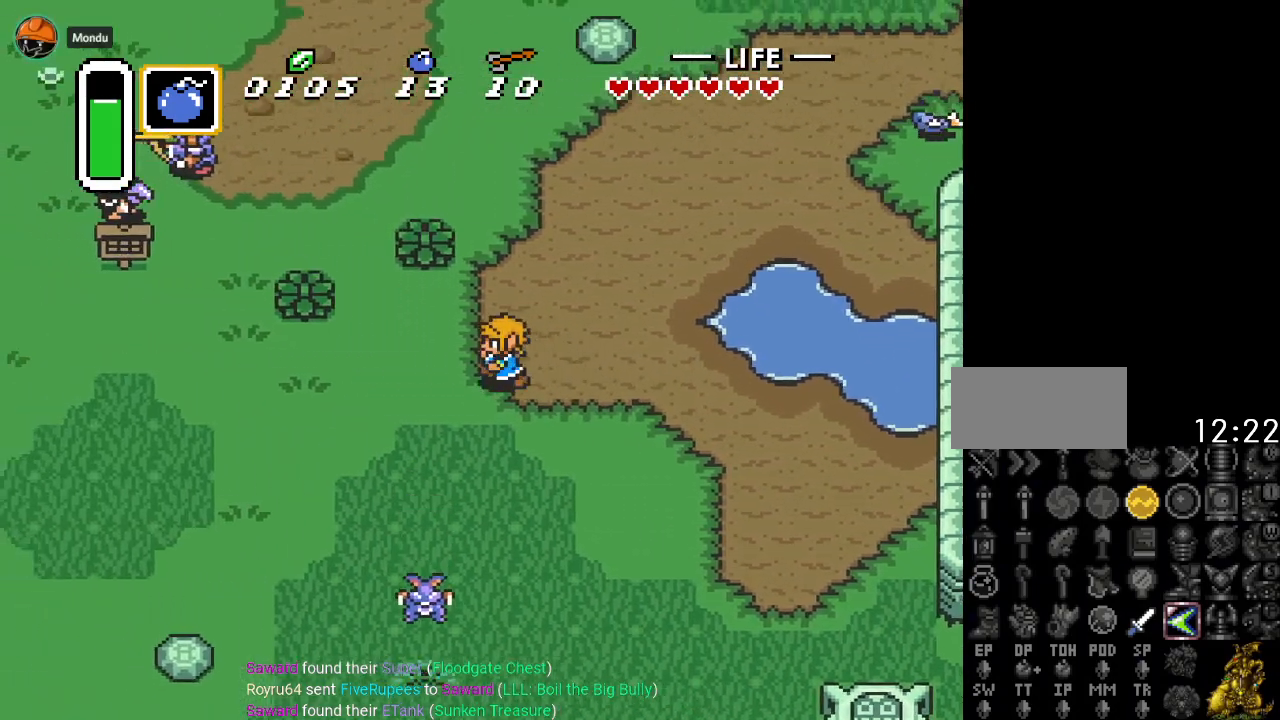
{"buttons": ["DPAD_DOWN", "DPAD_LEFT"], "events": [[417, "DPAD_DOWN", "down"]]}
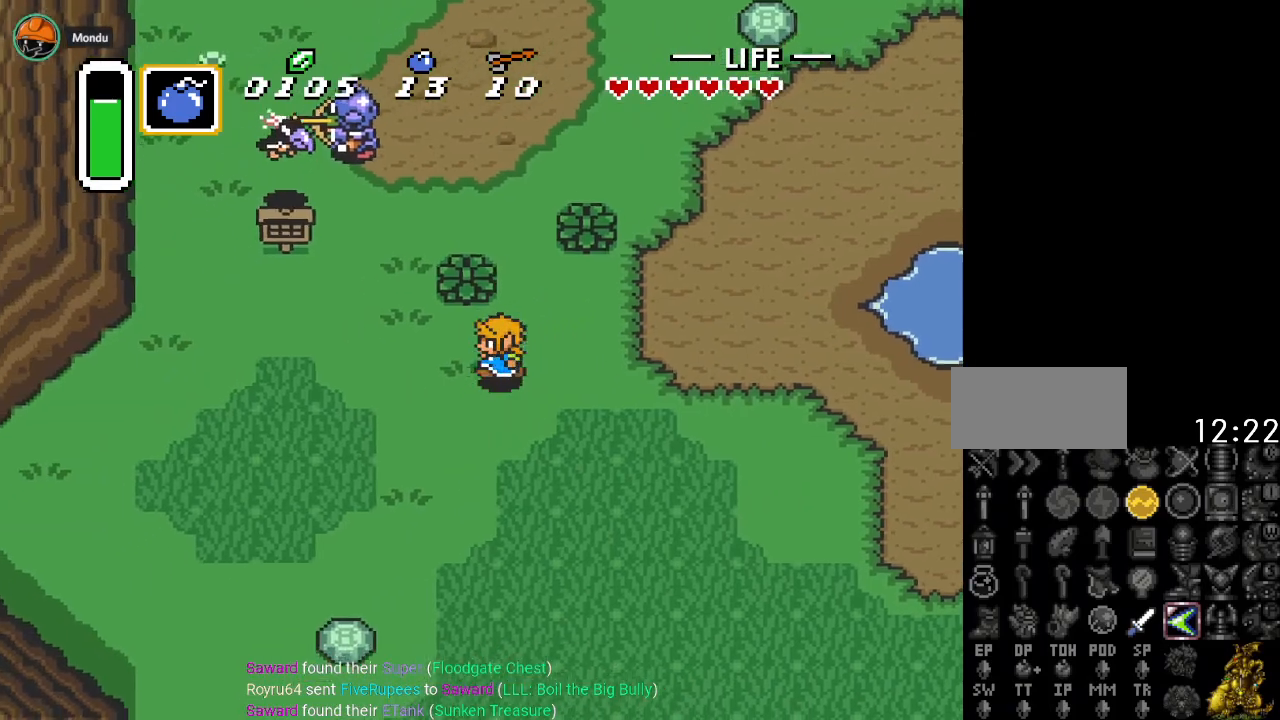
{"buttons": ["DPAD_DOWN", "DPAD_LEFT"], "events": []}
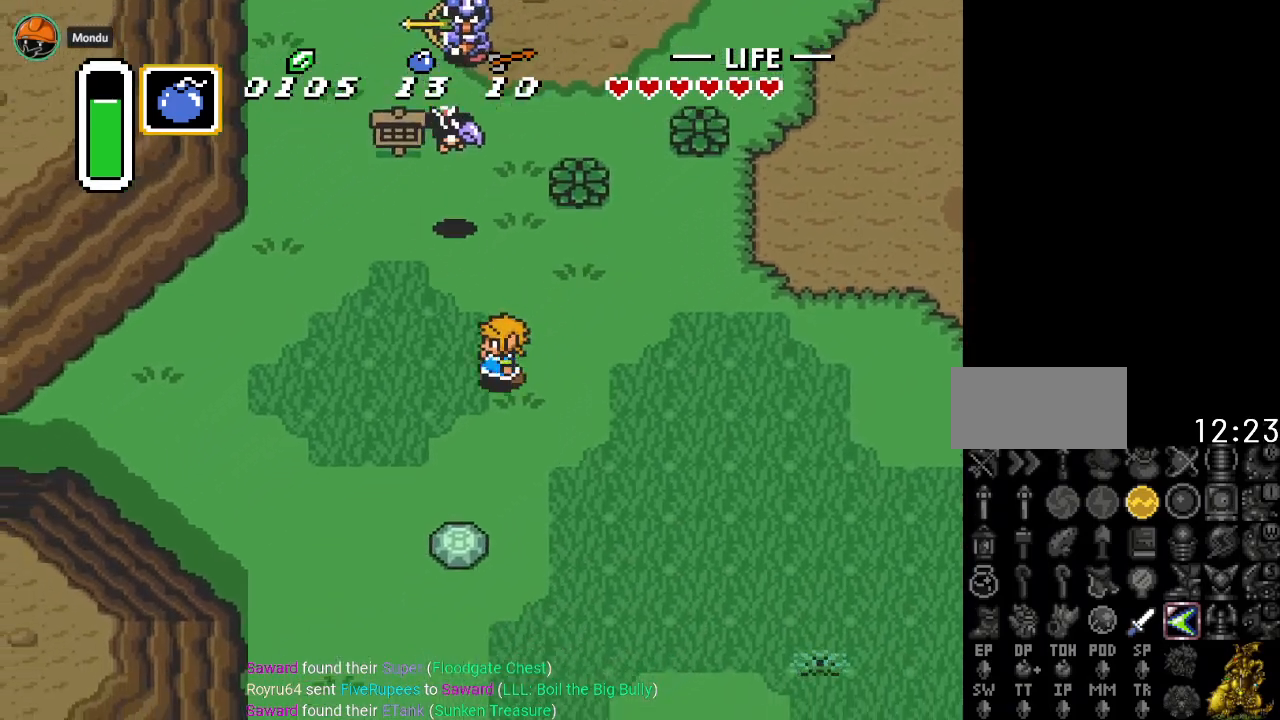
{"buttons": ["DPAD_LEFT"], "events": [[401, "DPAD_DOWN", "up"]]}
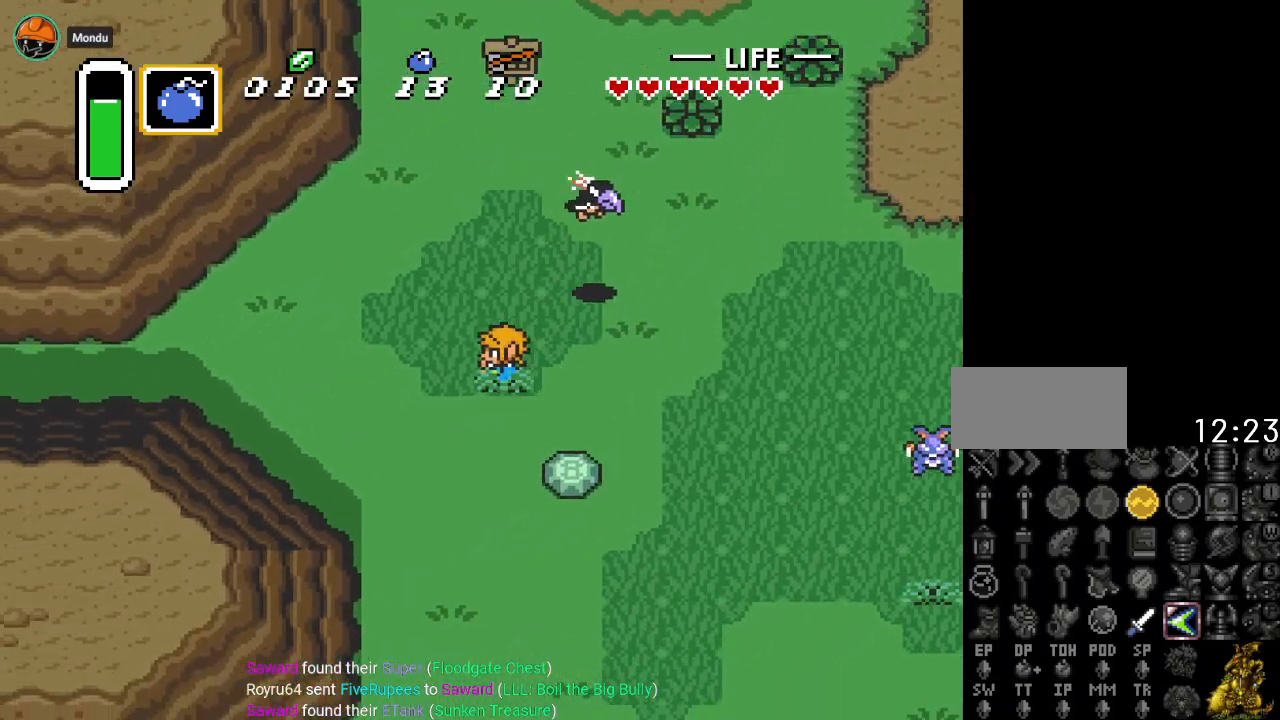
{"buttons": ["DPAD_LEFT"], "events": []}
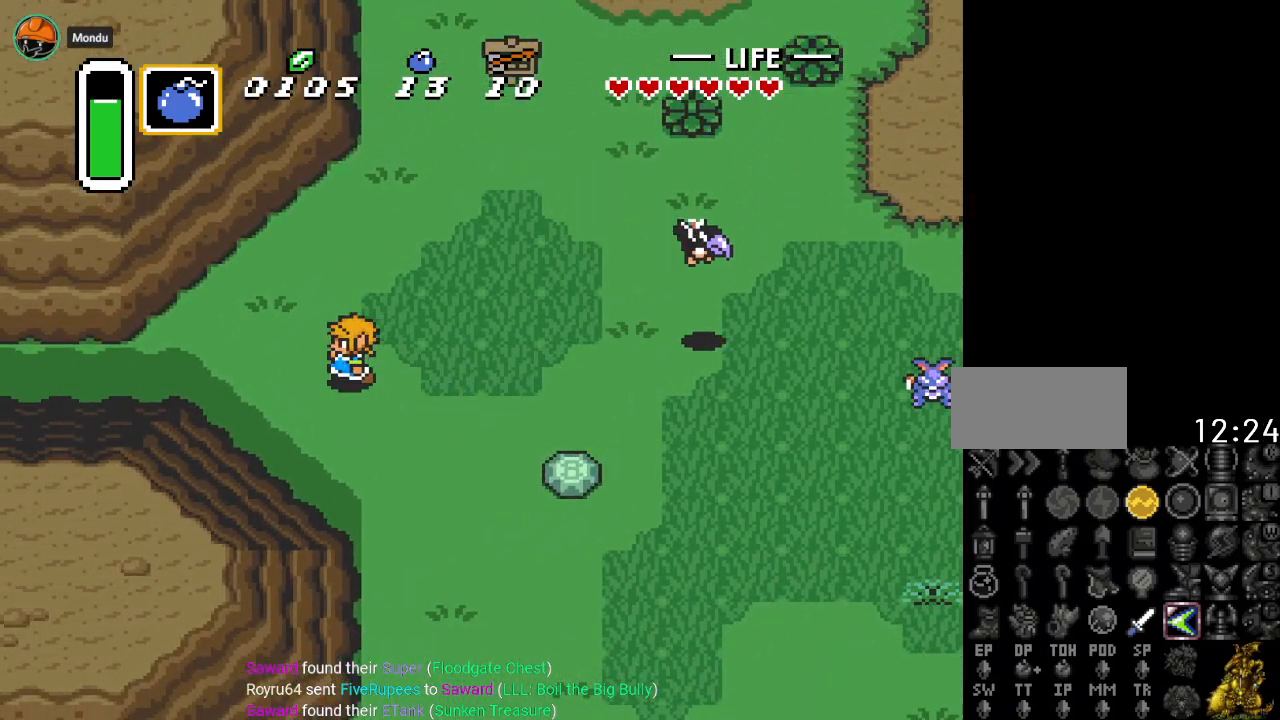
{"buttons": ["DPAD_LEFT"], "events": []}
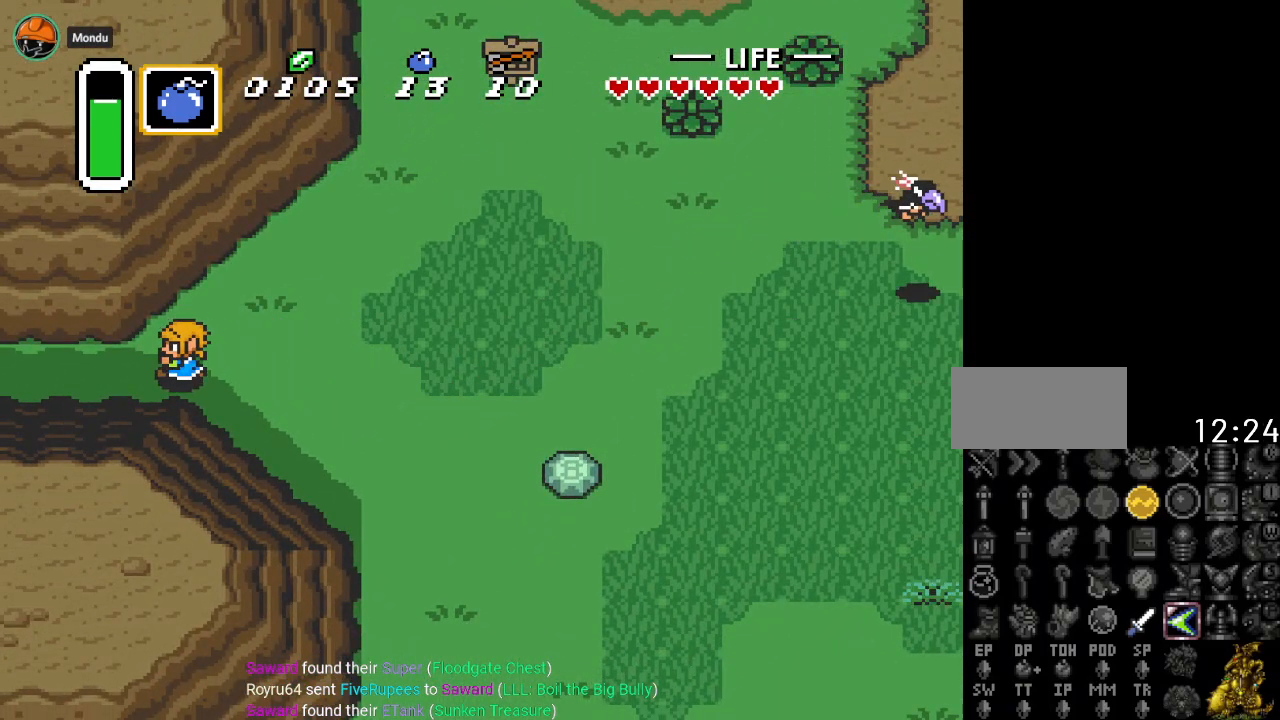
{"buttons": ["DPAD_LEFT"], "events": []}
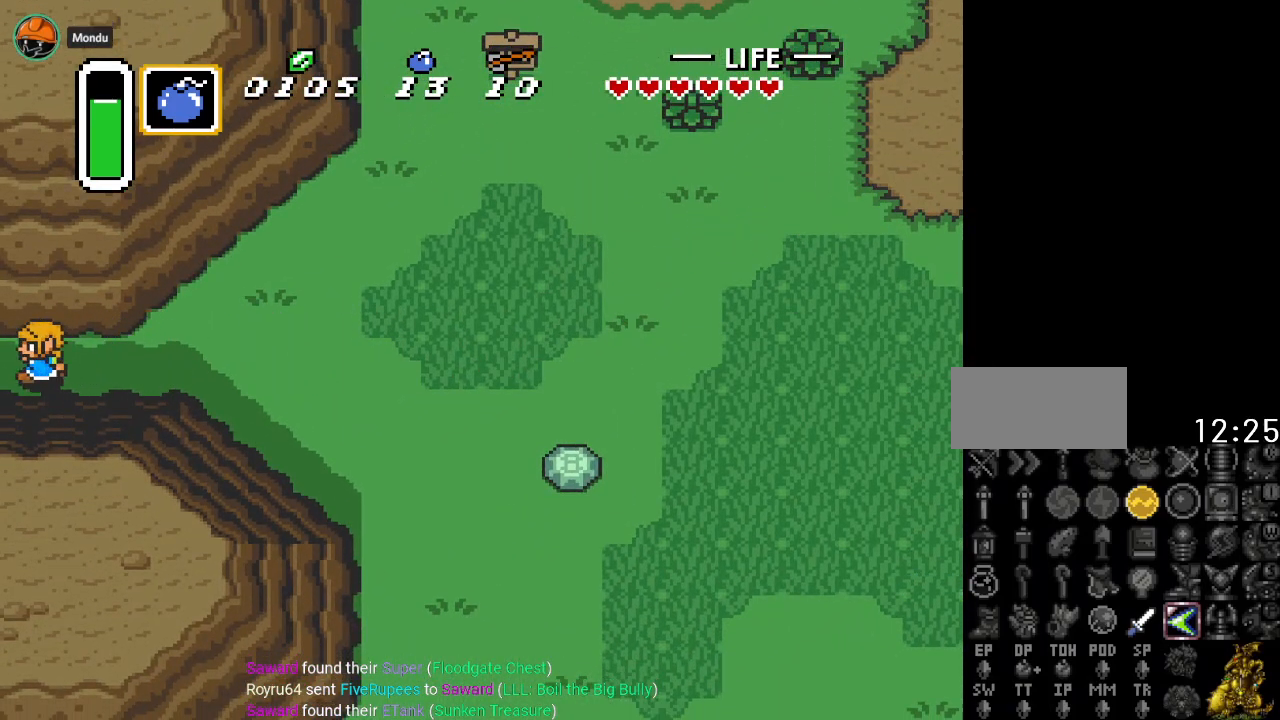
{"buttons": ["DPAD_LEFT"], "events": []}
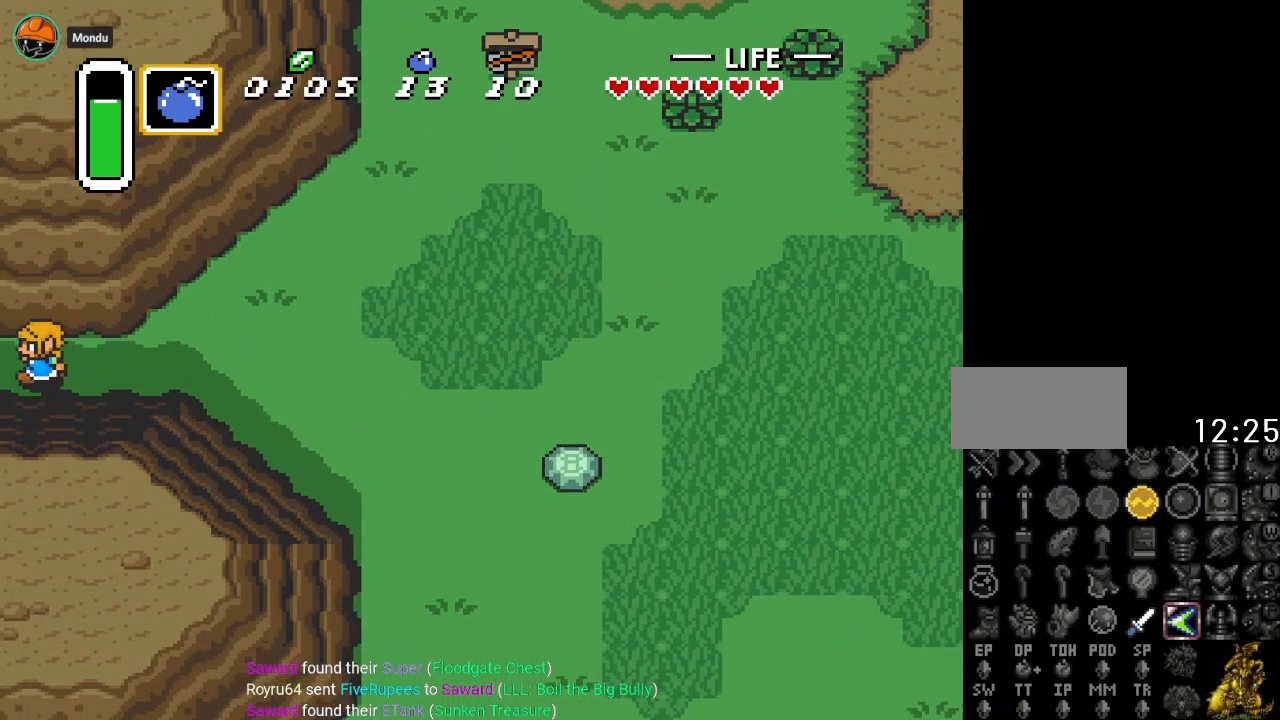
{"buttons": ["DPAD_LEFT"], "events": []}
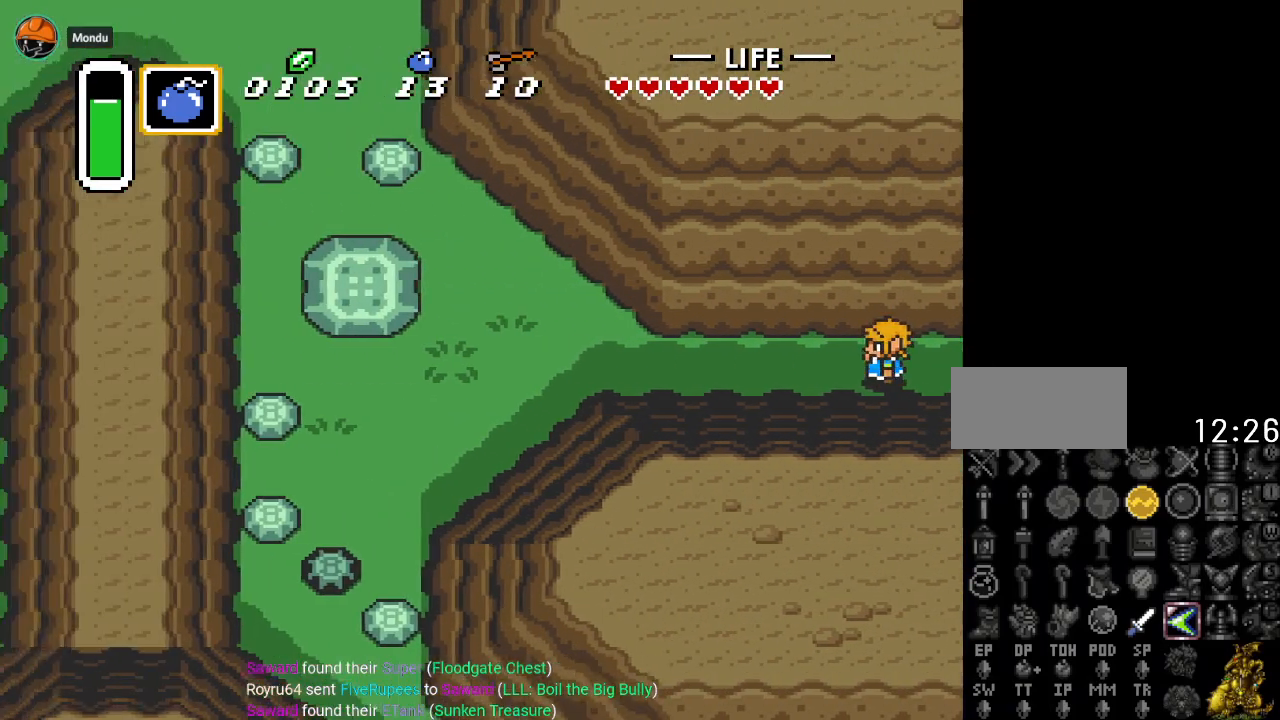
{"buttons": ["DPAD_LEFT"], "events": []}
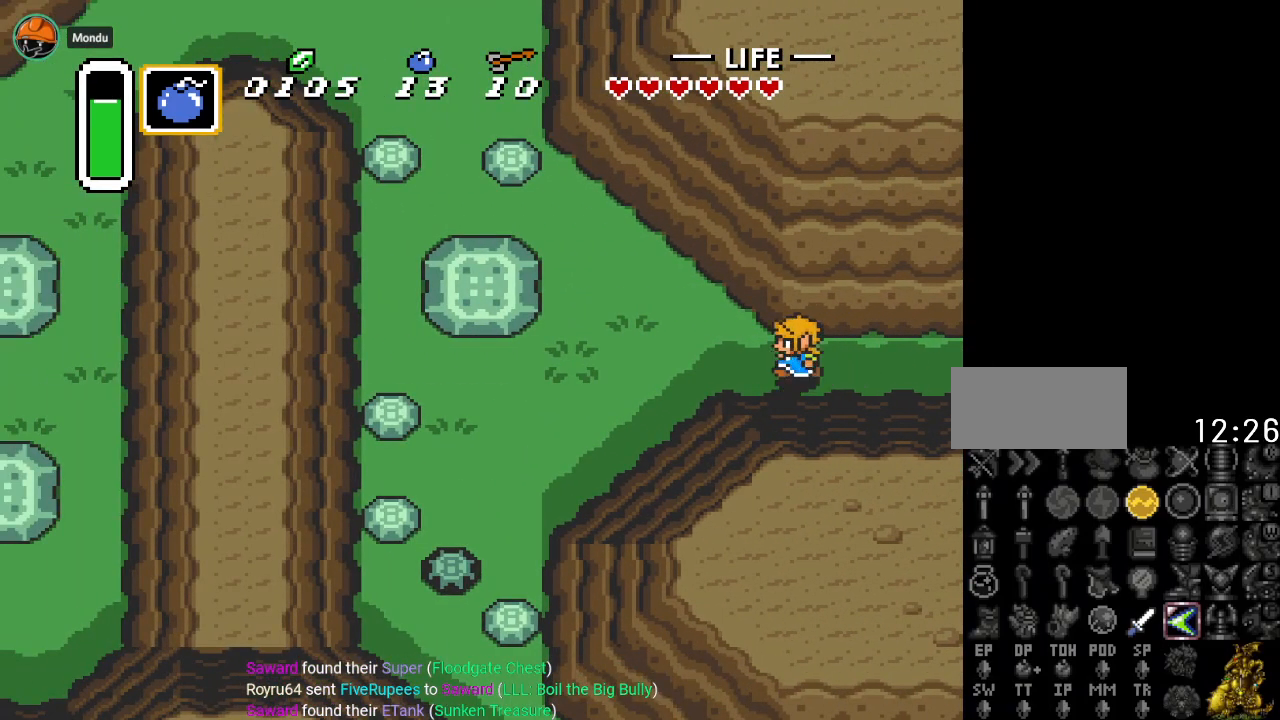
{"buttons": ["DPAD_UP", "DPAD_LEFT"], "events": [[133, "DPAD_UP", "down"]]}
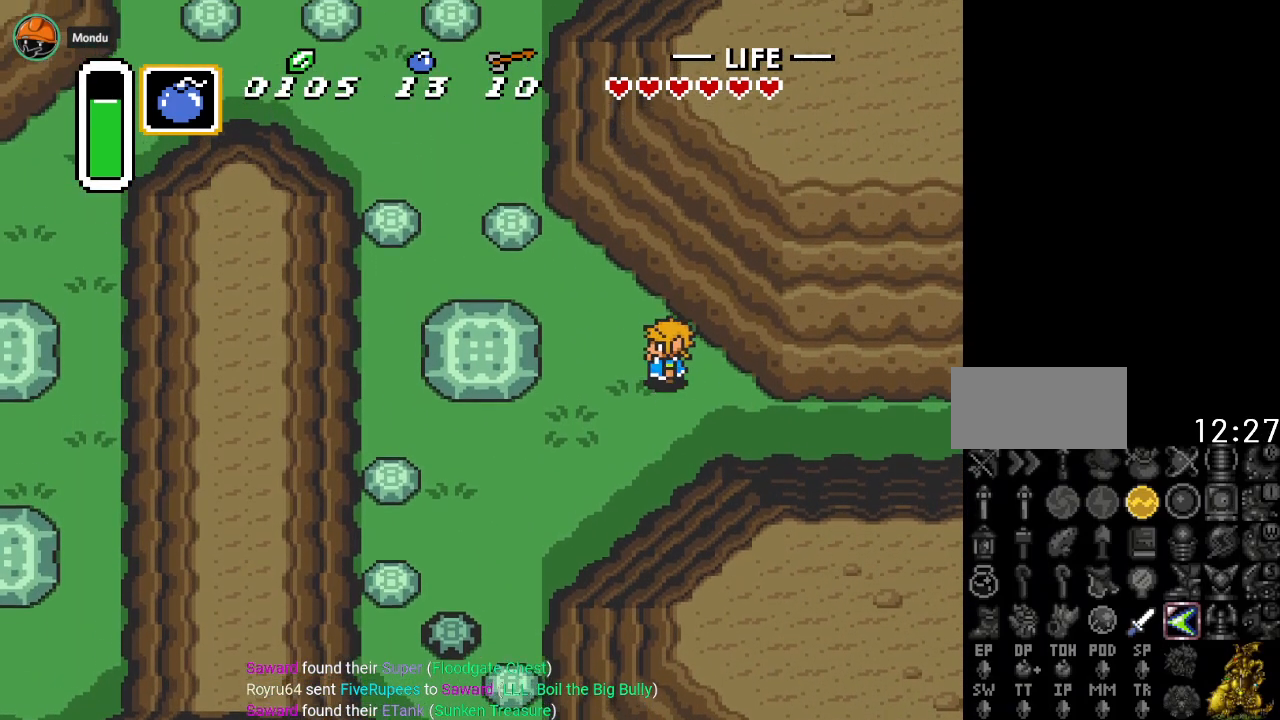
{"buttons": ["DPAD_UP", "DPAD_LEFT"], "events": []}
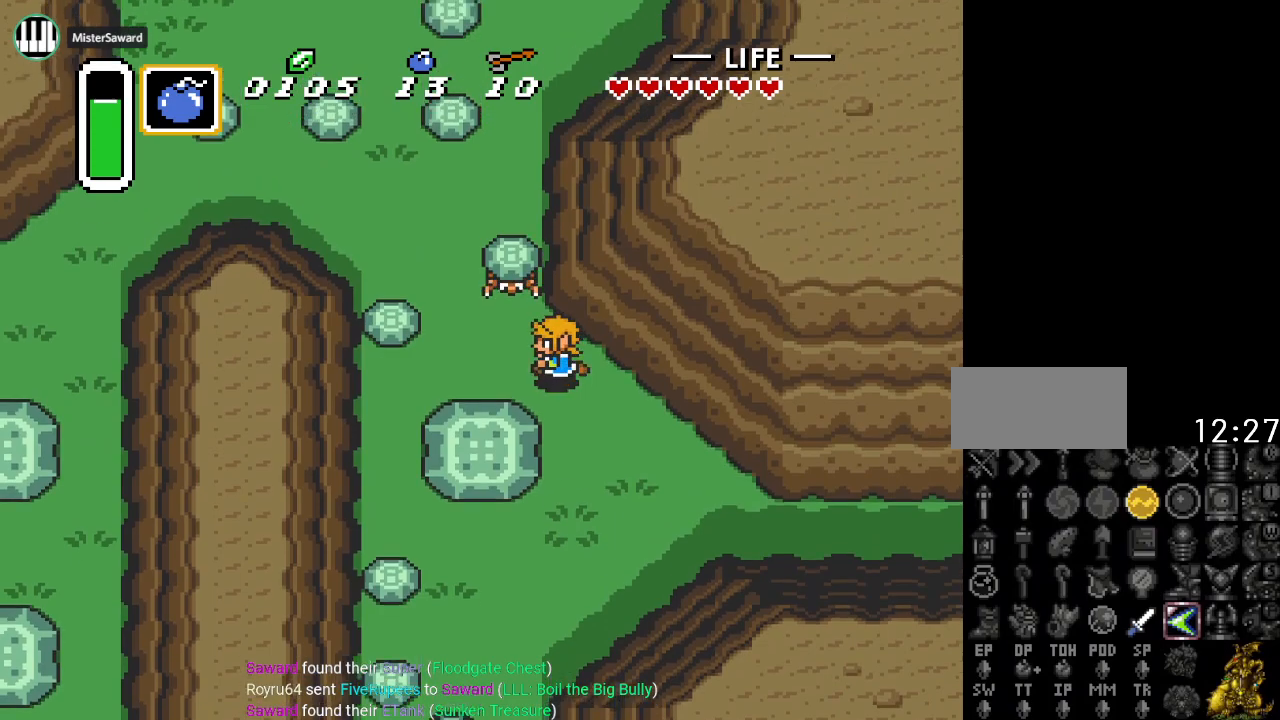
{"buttons": ["DPAD_UP", "DPAD_LEFT"], "events": []}
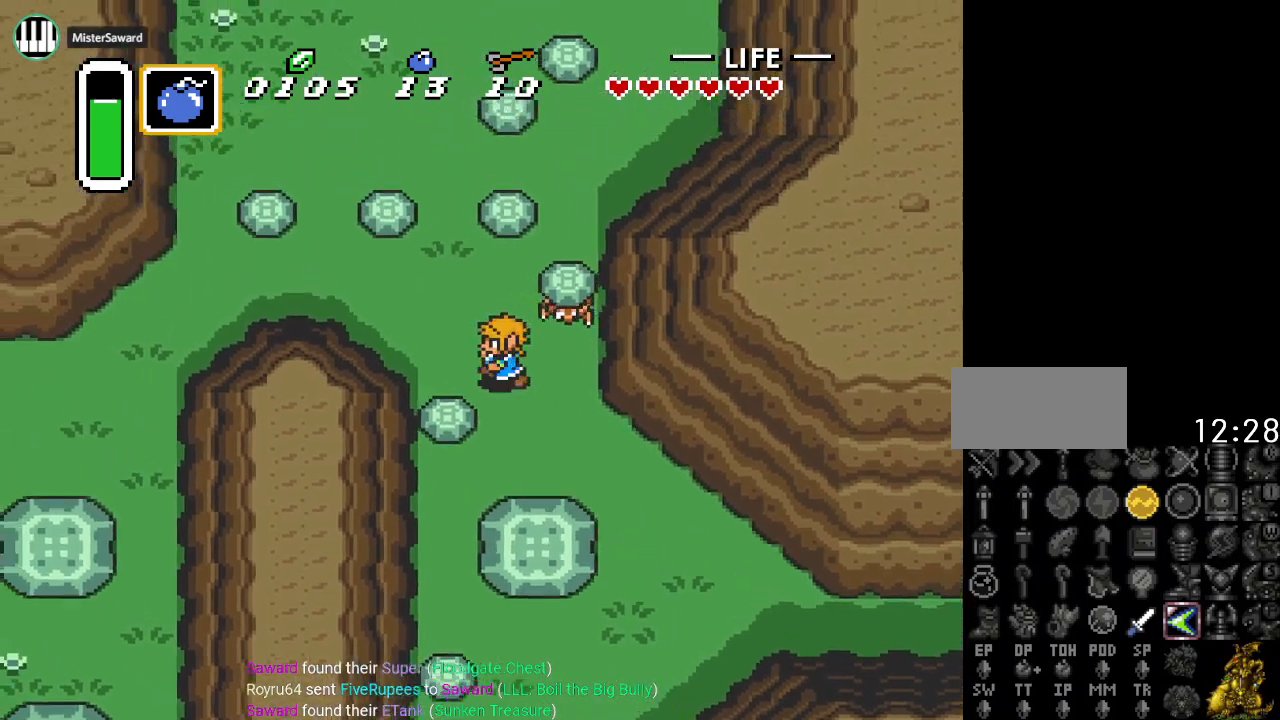
{"buttons": ["DPAD_LEFT"], "events": [[200, "DPAD_UP", "up"]]}
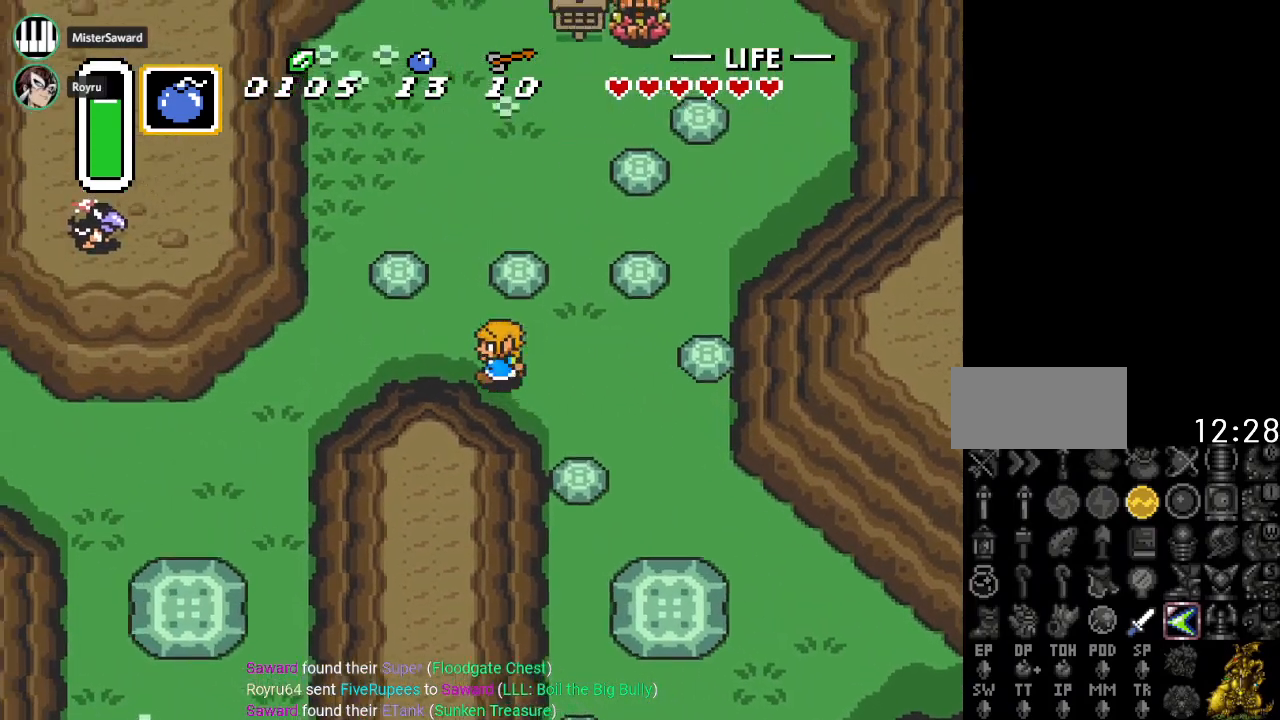
{"buttons": ["DPAD_DOWN", "DPAD_LEFT"], "events": [[200, "DPAD_DOWN", "down"]]}
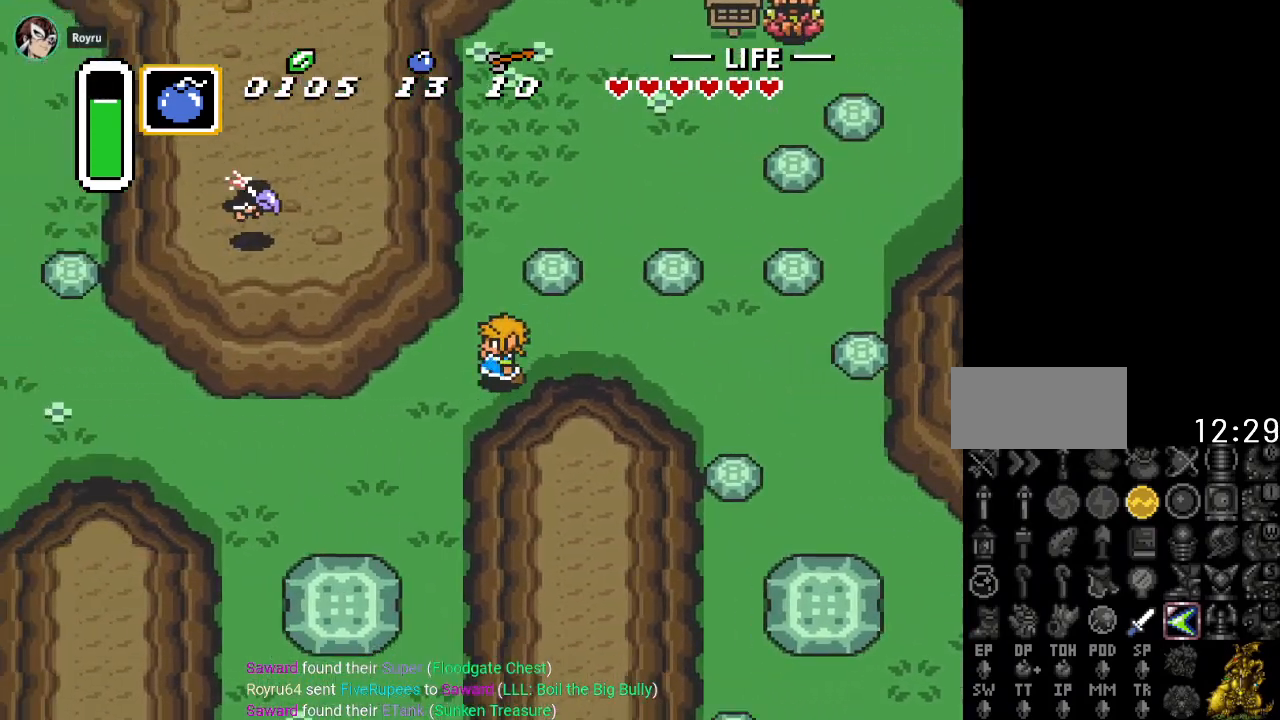
{"buttons": ["DPAD_DOWN", "DPAD_LEFT"], "events": []}
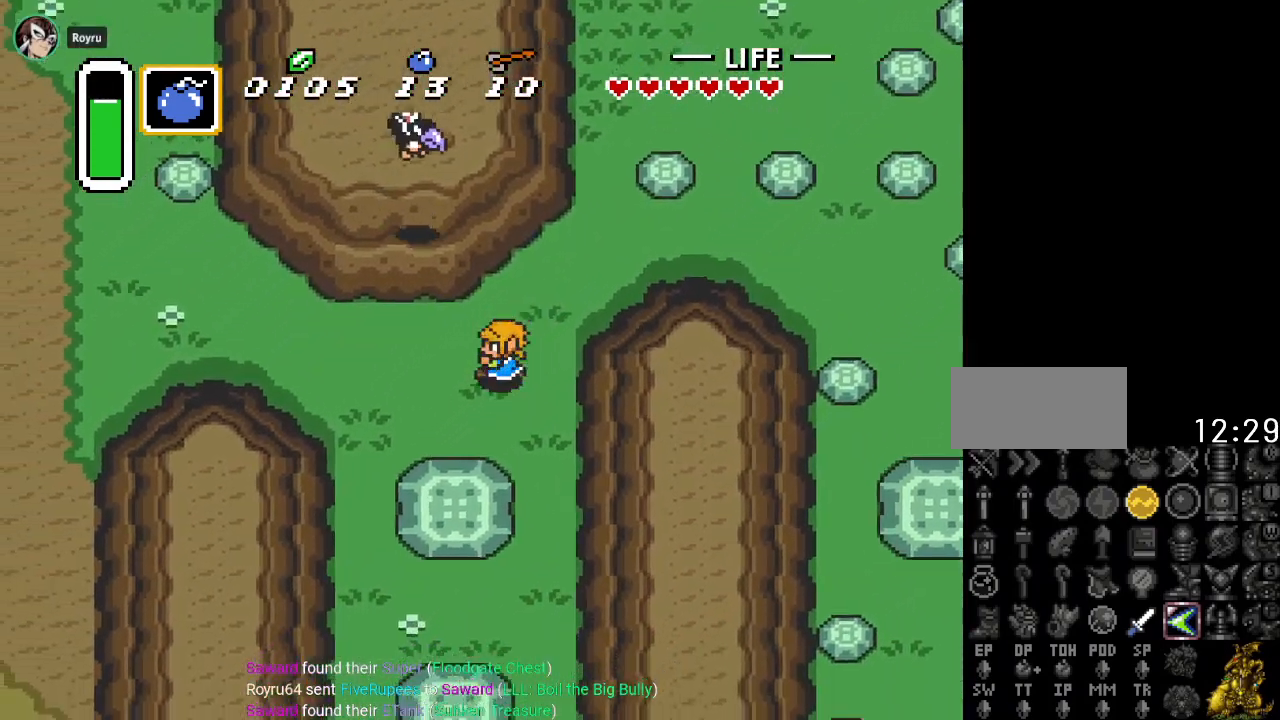
{"buttons": ["DPAD_LEFT"], "events": [[200, "DPAD_DOWN", "up"]]}